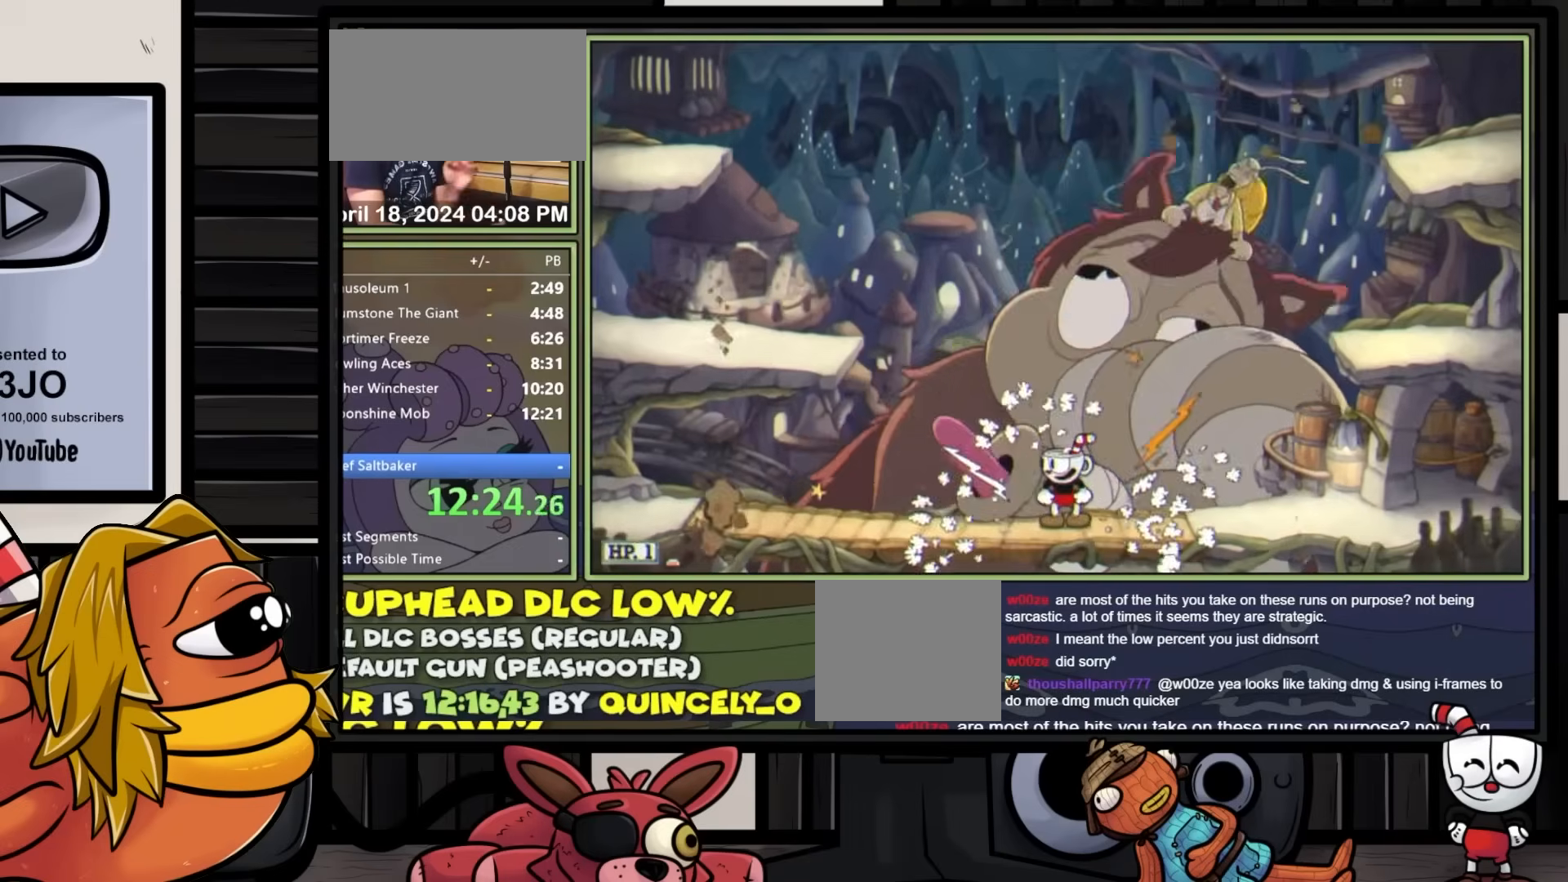
Gameplay with a controller (Xbox layout); each line is a JSON object with the inputs held at the frame after it. "events" lists button and stick changes between this image and that frame as [ms after this image, input, new state], when the widget could be followed in between. Not read: L3 R3 left_stick right_stick.
{"buttons": [], "events": []}
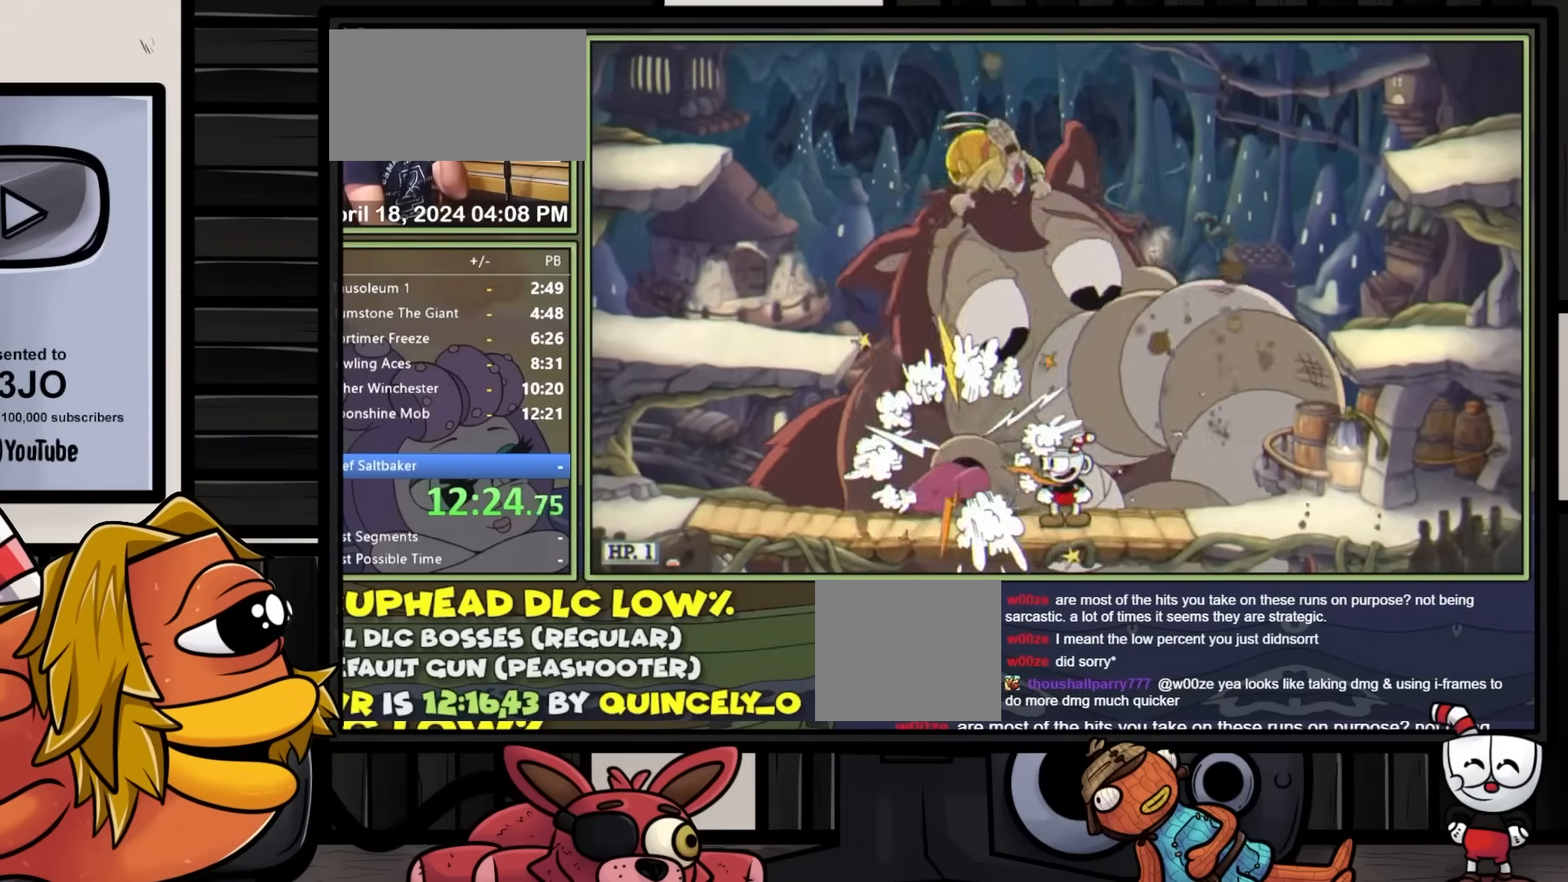
{"buttons": [], "events": []}
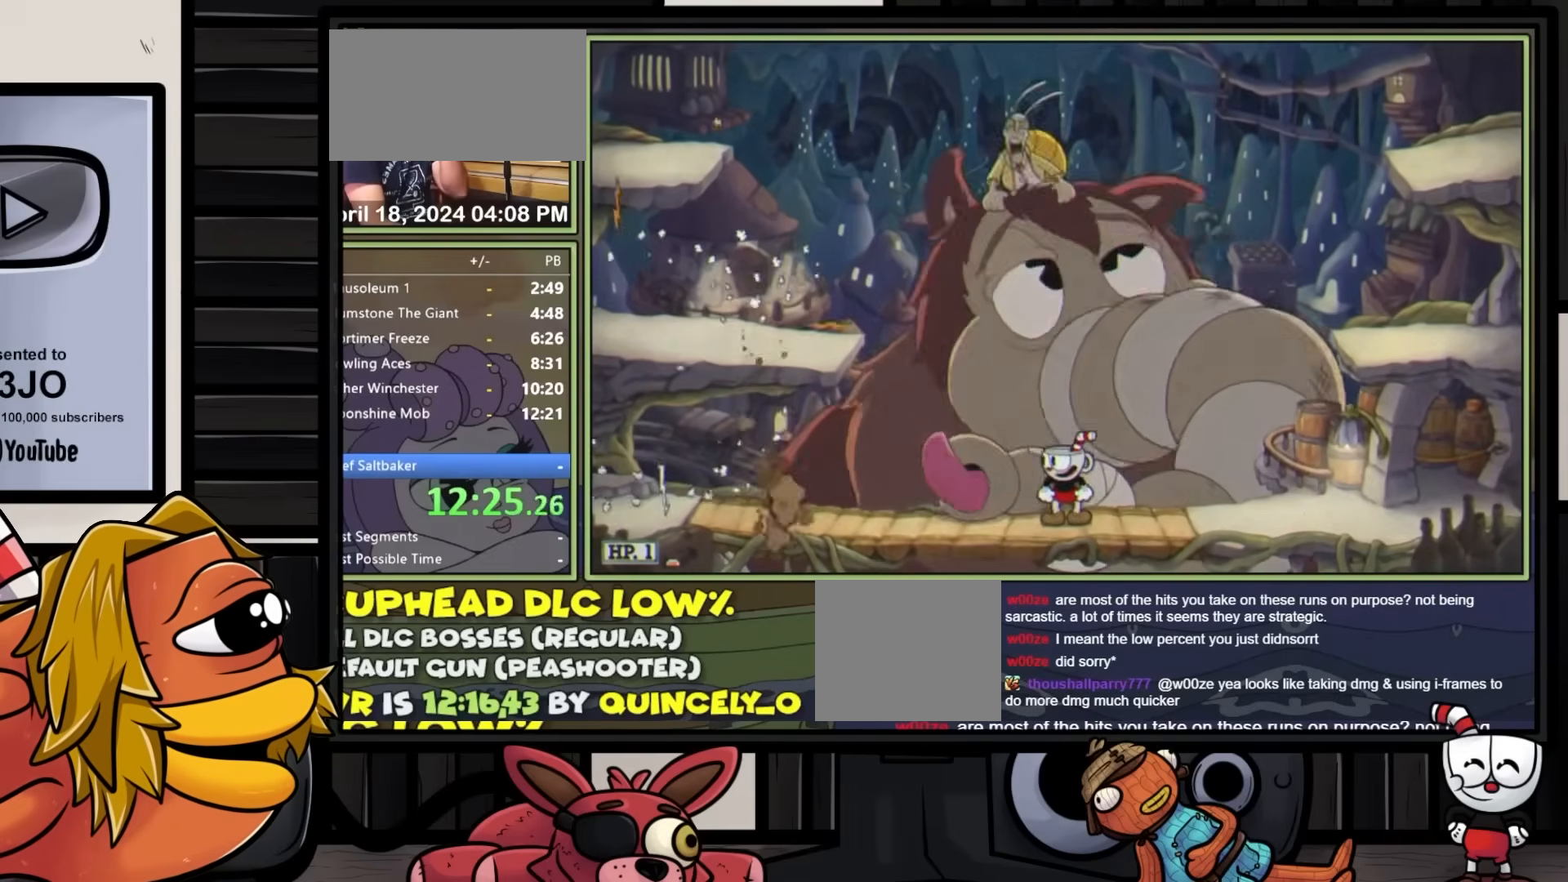
{"buttons": [], "events": []}
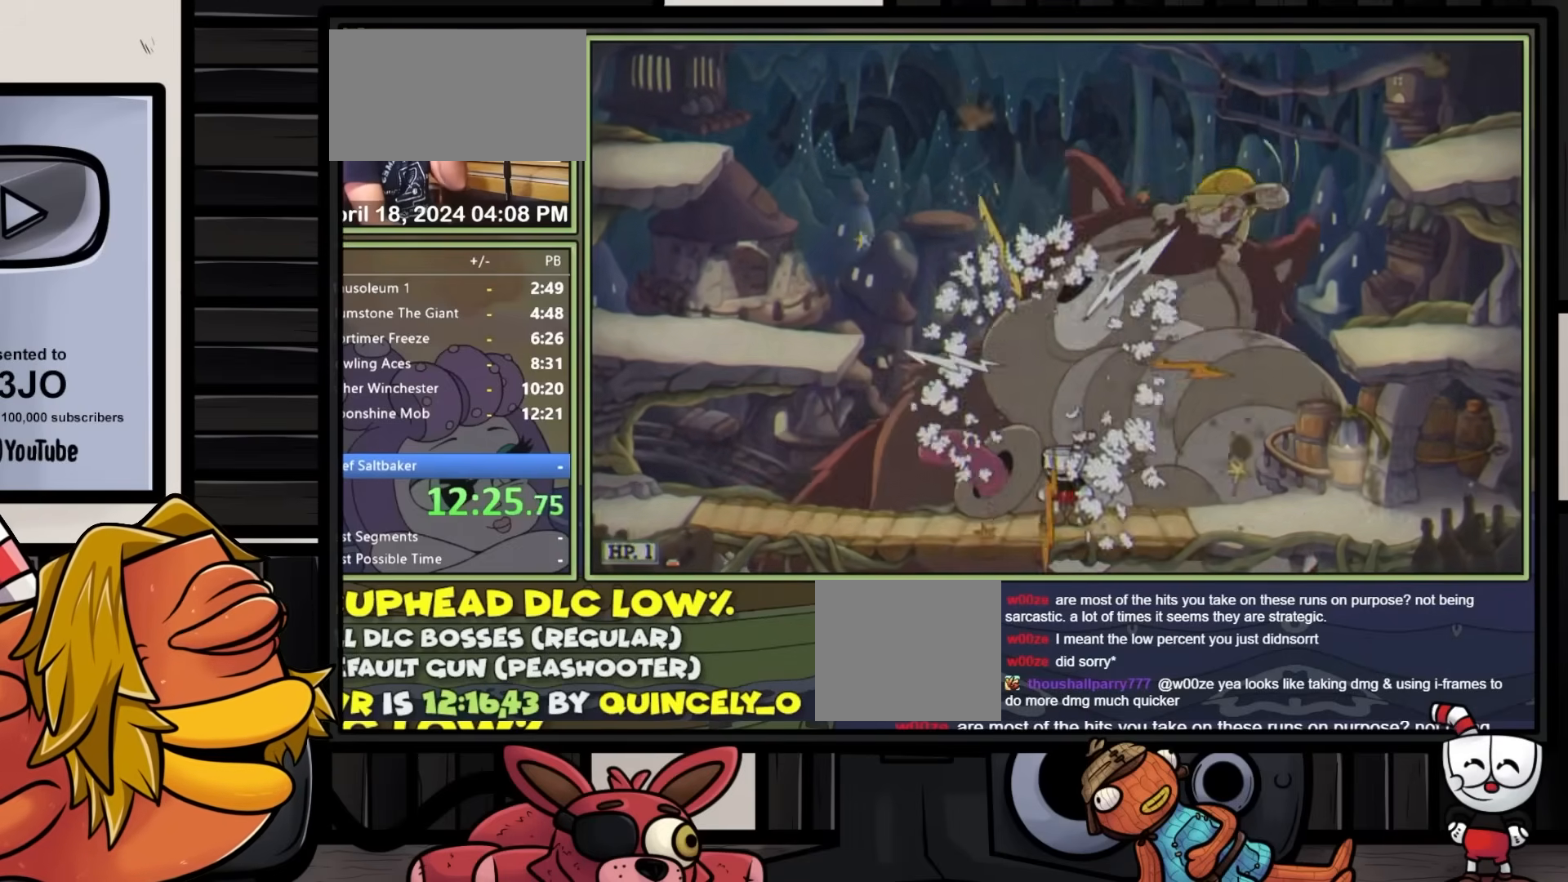
{"buttons": [], "events": []}
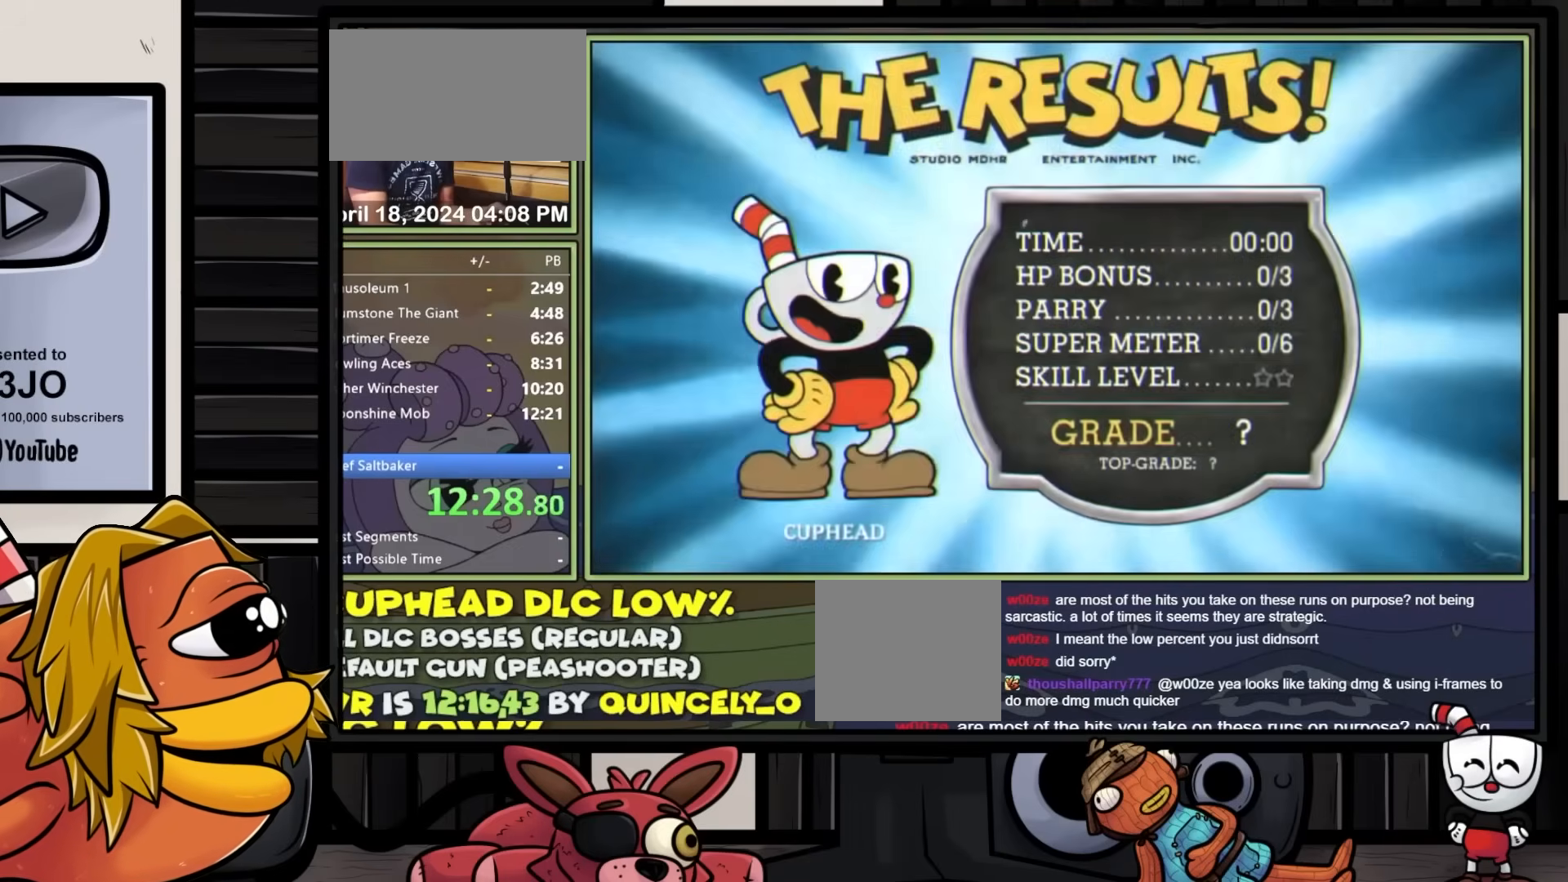
{"buttons": ["A"], "events": [[383, "A", "down"], [433, "A", "up"], [500, "A", "down"]]}
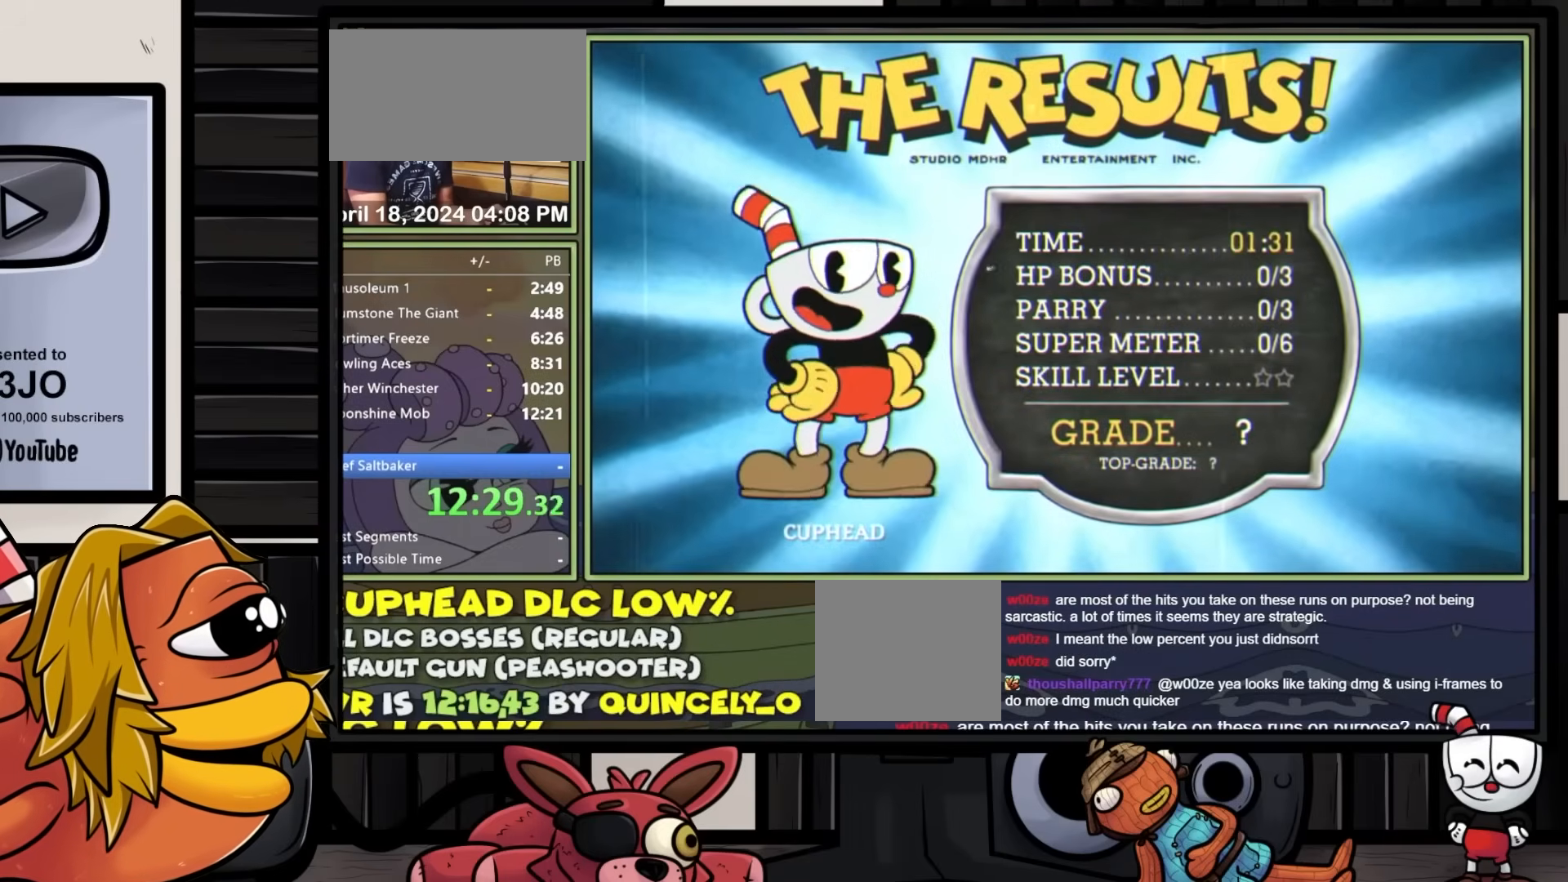
{"buttons": ["DPAD_RIGHT"], "events": [[67, "A", "up"], [133, "A", "down"], [167, "A", "up"], [283, "DPAD_RIGHT", "down"]]}
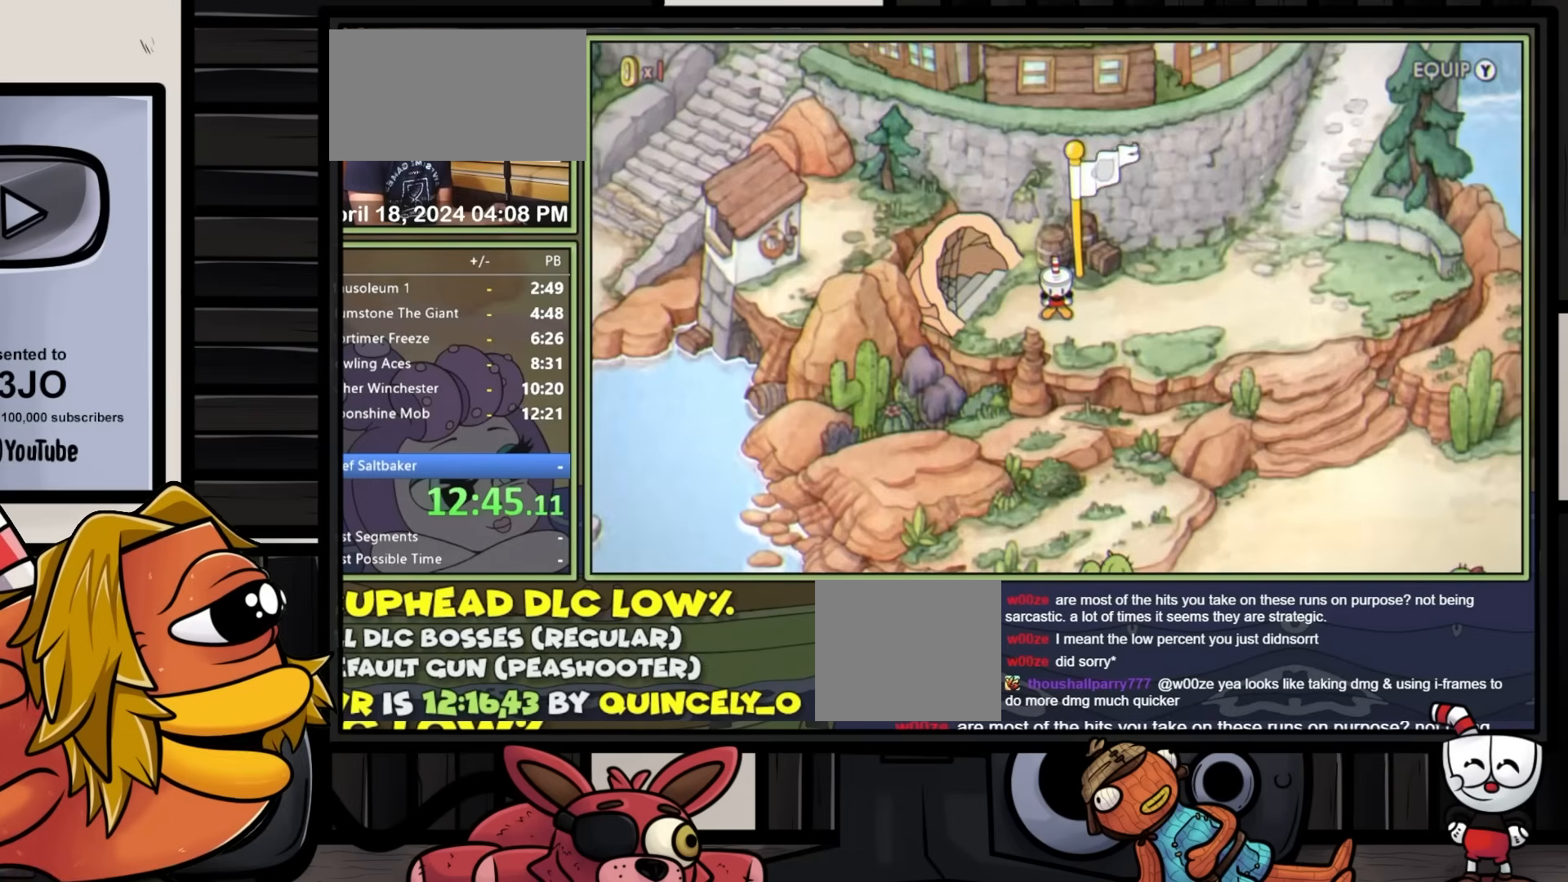
{"buttons": ["DPAD_RIGHT"], "events": []}
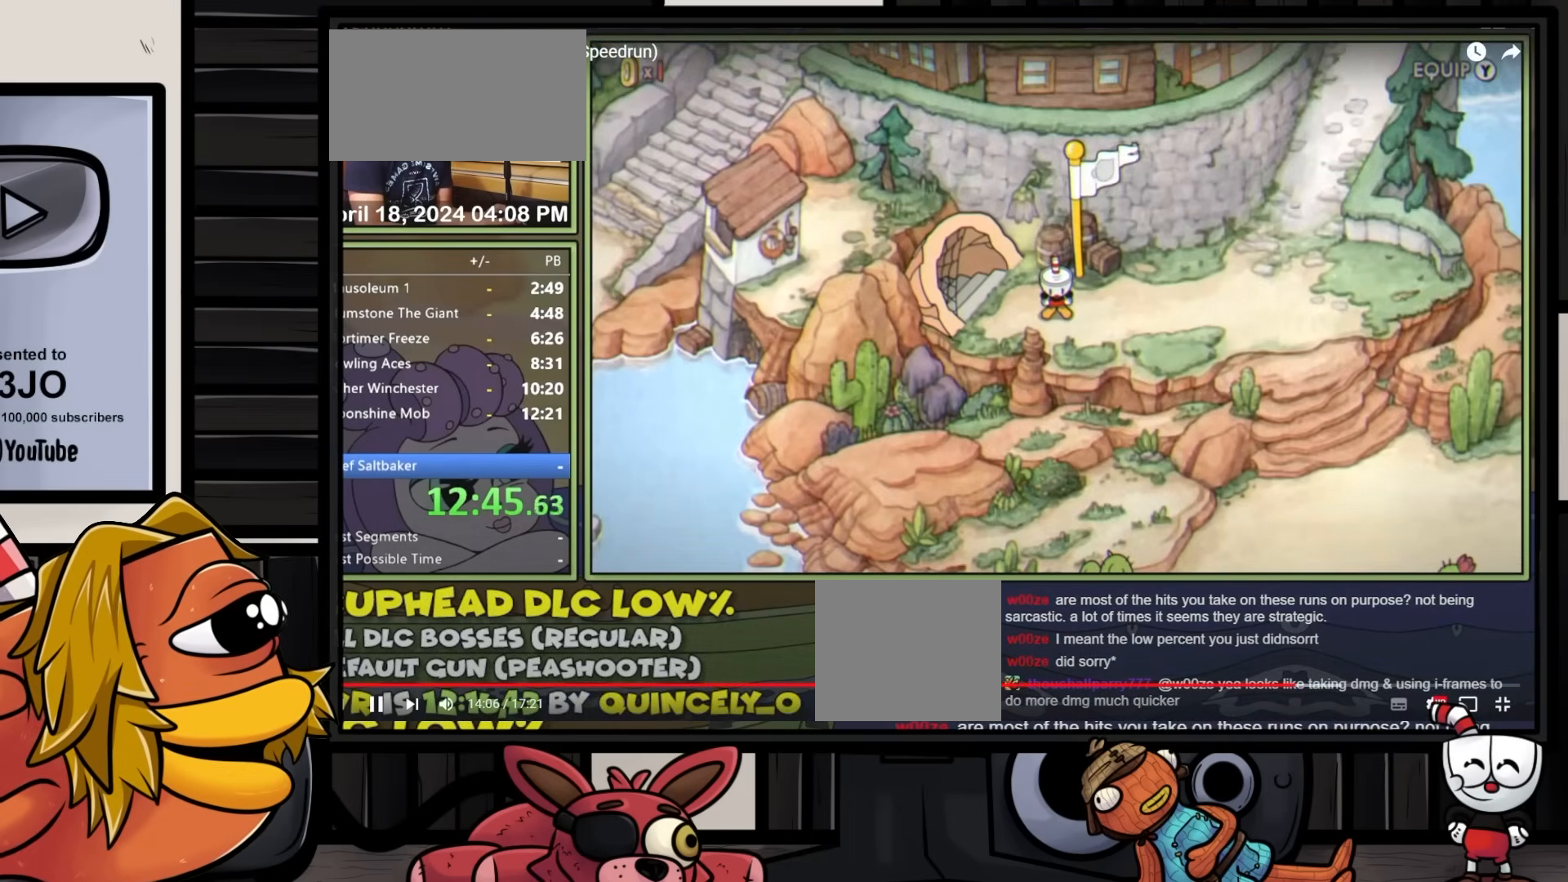
{"buttons": [], "events": [[200, "DPAD_LEFT", "down"], [200, "DPAD_RIGHT", "up"], [200, "DPAD_UP", "down"], [233, "DPAD_LEFT", "up"], [233, "DPAD_UP", "up"], [267, "DPAD_RIGHT", "down"], [333, "DPAD_DOWN", "down"], [483, "DPAD_DOWN", "up"], [500, "DPAD_RIGHT", "up"]]}
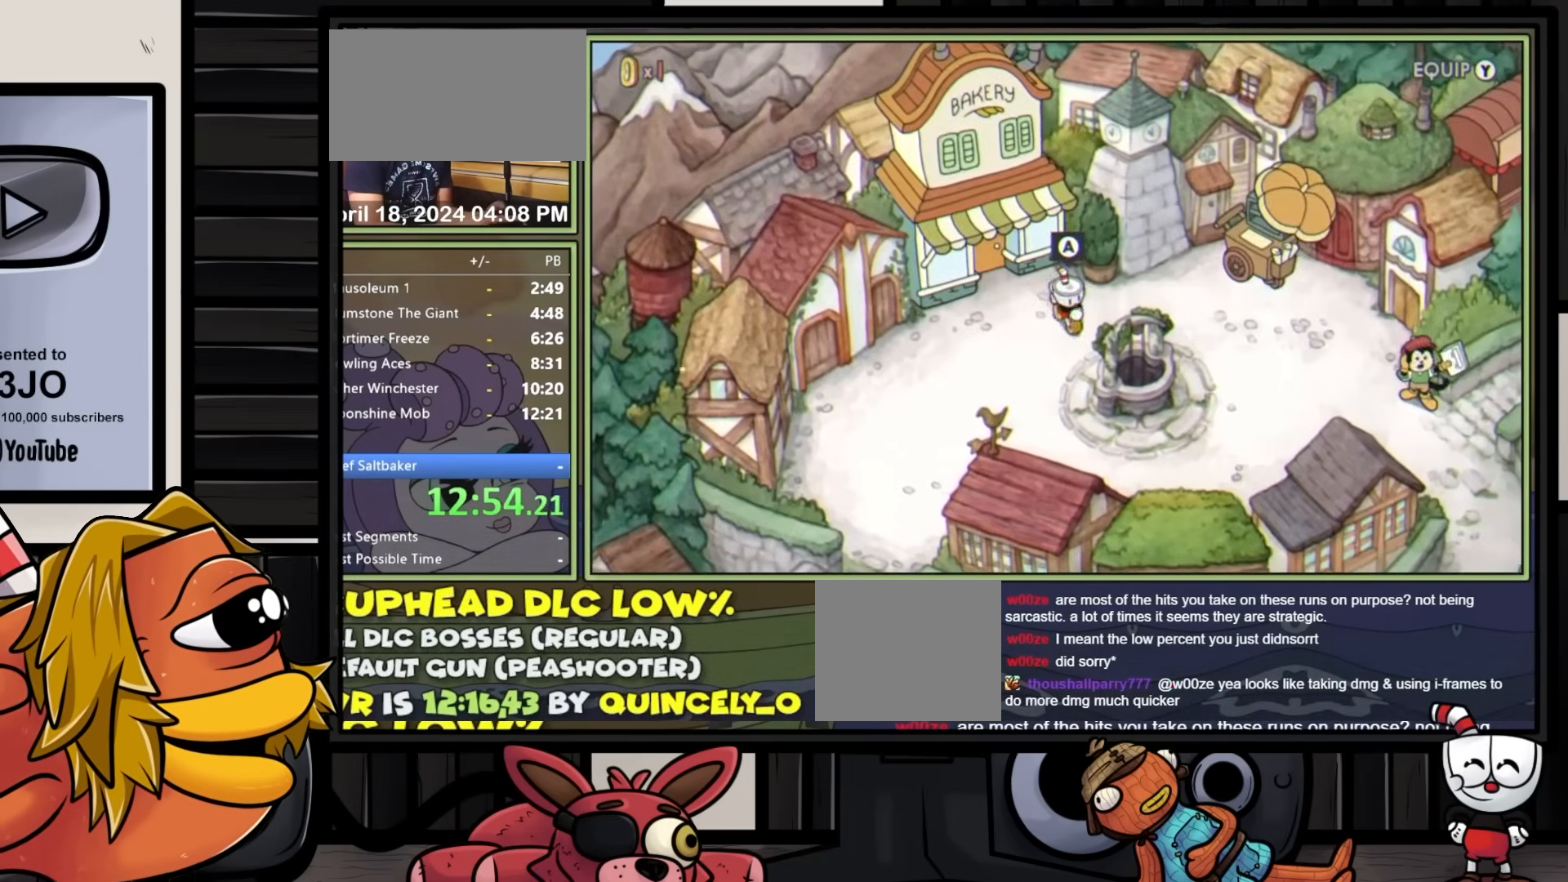
{"buttons": ["A"], "events": [[217, "DPAD_LEFT", "down"], [333, "DPAD_UP", "down"], [417, "DPAD_LEFT", "up"], [467, "A", "down"], [483, "DPAD_UP", "up"]]}
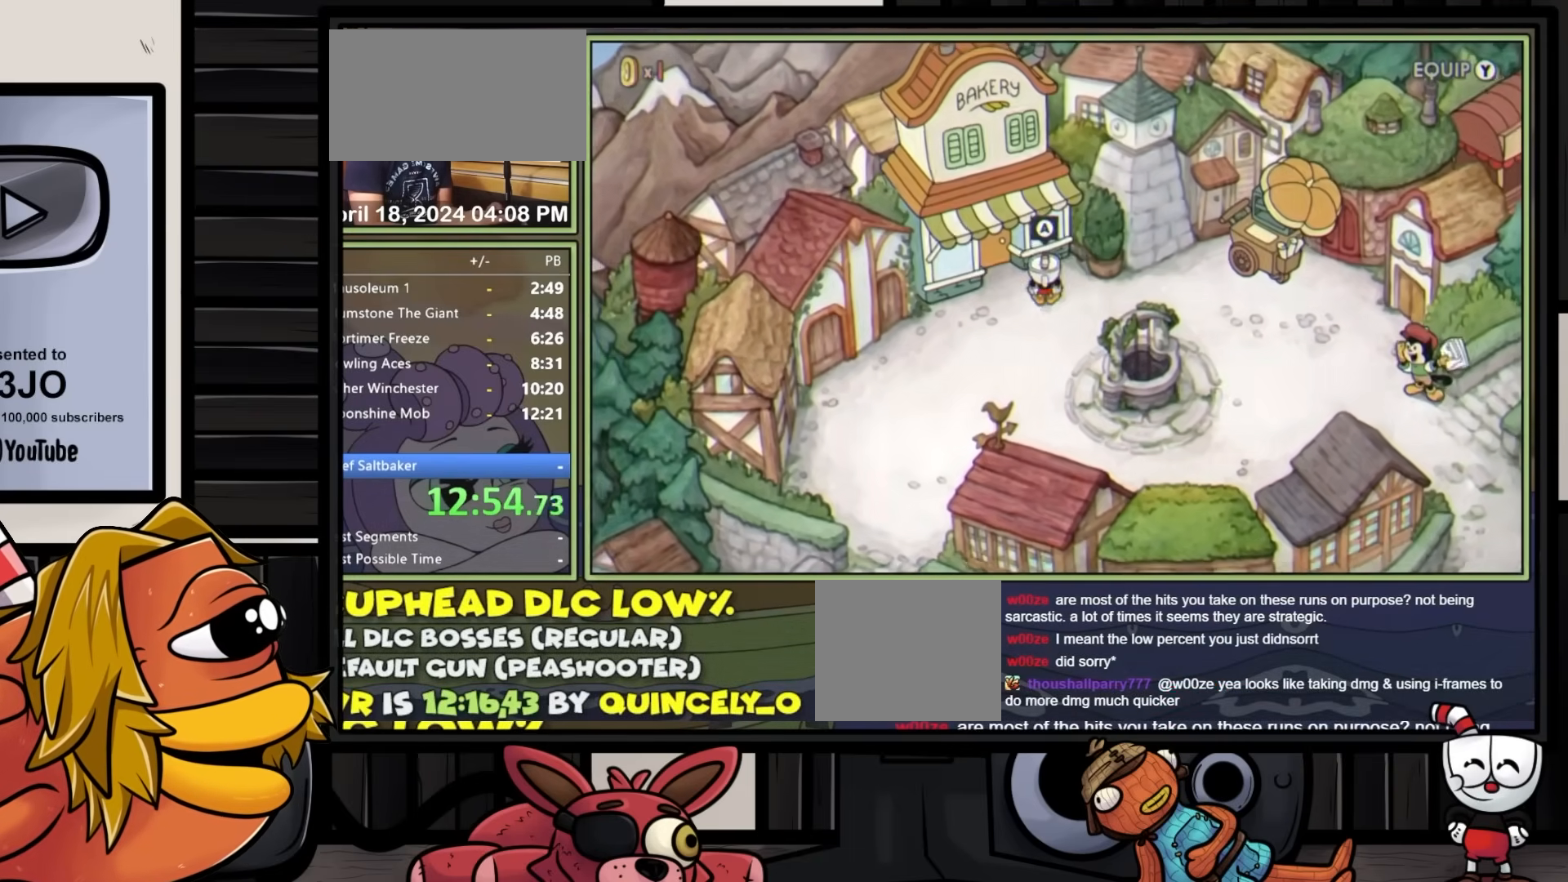
{"buttons": [], "events": [[83, "A", "up"], [167, "A", "down"], [233, "A", "up"], [300, "A", "down"], [367, "A", "up"], [433, "A", "down"], [500, "A", "up"]]}
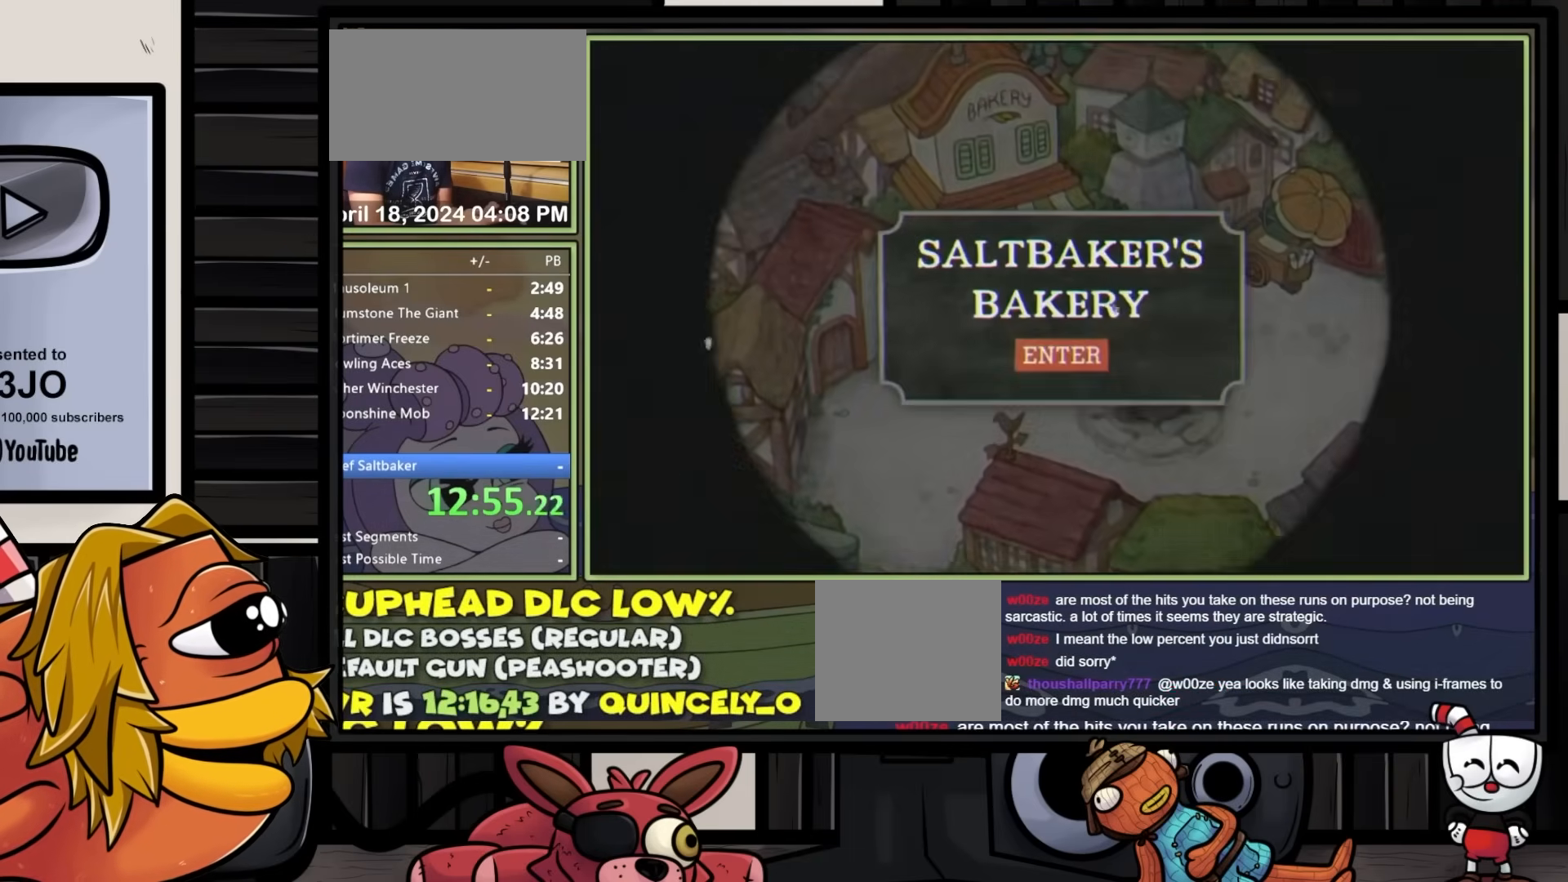
{"buttons": ["DPAD_RIGHT"], "events": [[50, "A", "down"], [133, "A", "up"], [200, "A", "down"], [200, "DPAD_RIGHT", "down"], [200, "Y", "down"], [317, "A", "up"], [333, "Y", "up"]]}
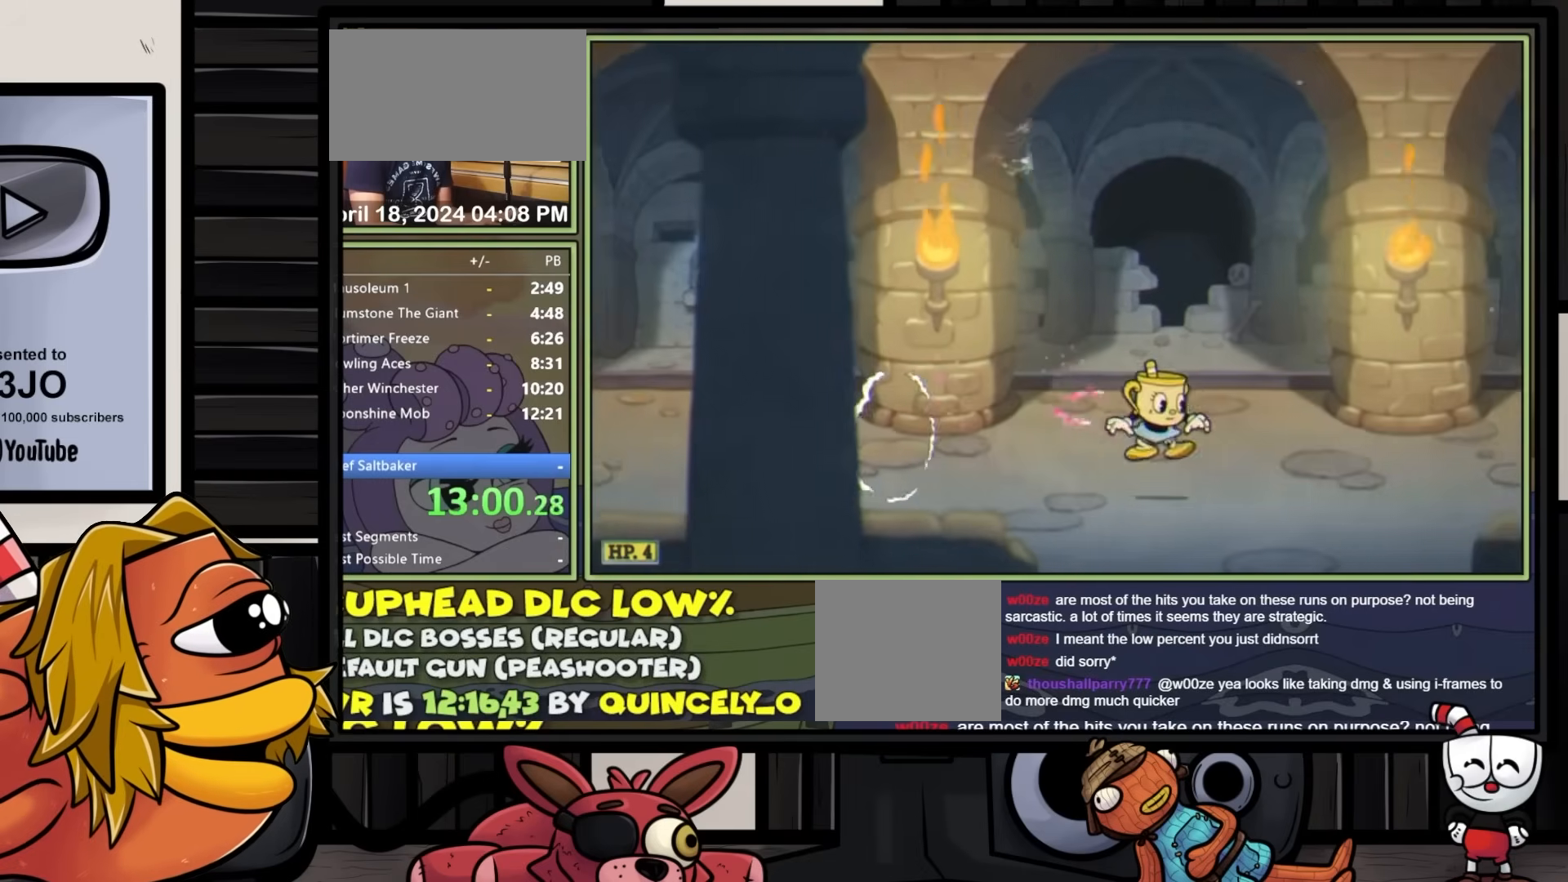
{"buttons": ["A", "Y", "DPAD_RIGHT"], "events": [[50, "Y", "down"], [300, "Y", "up"], [367, "A", "down"], [400, "Y", "down"]]}
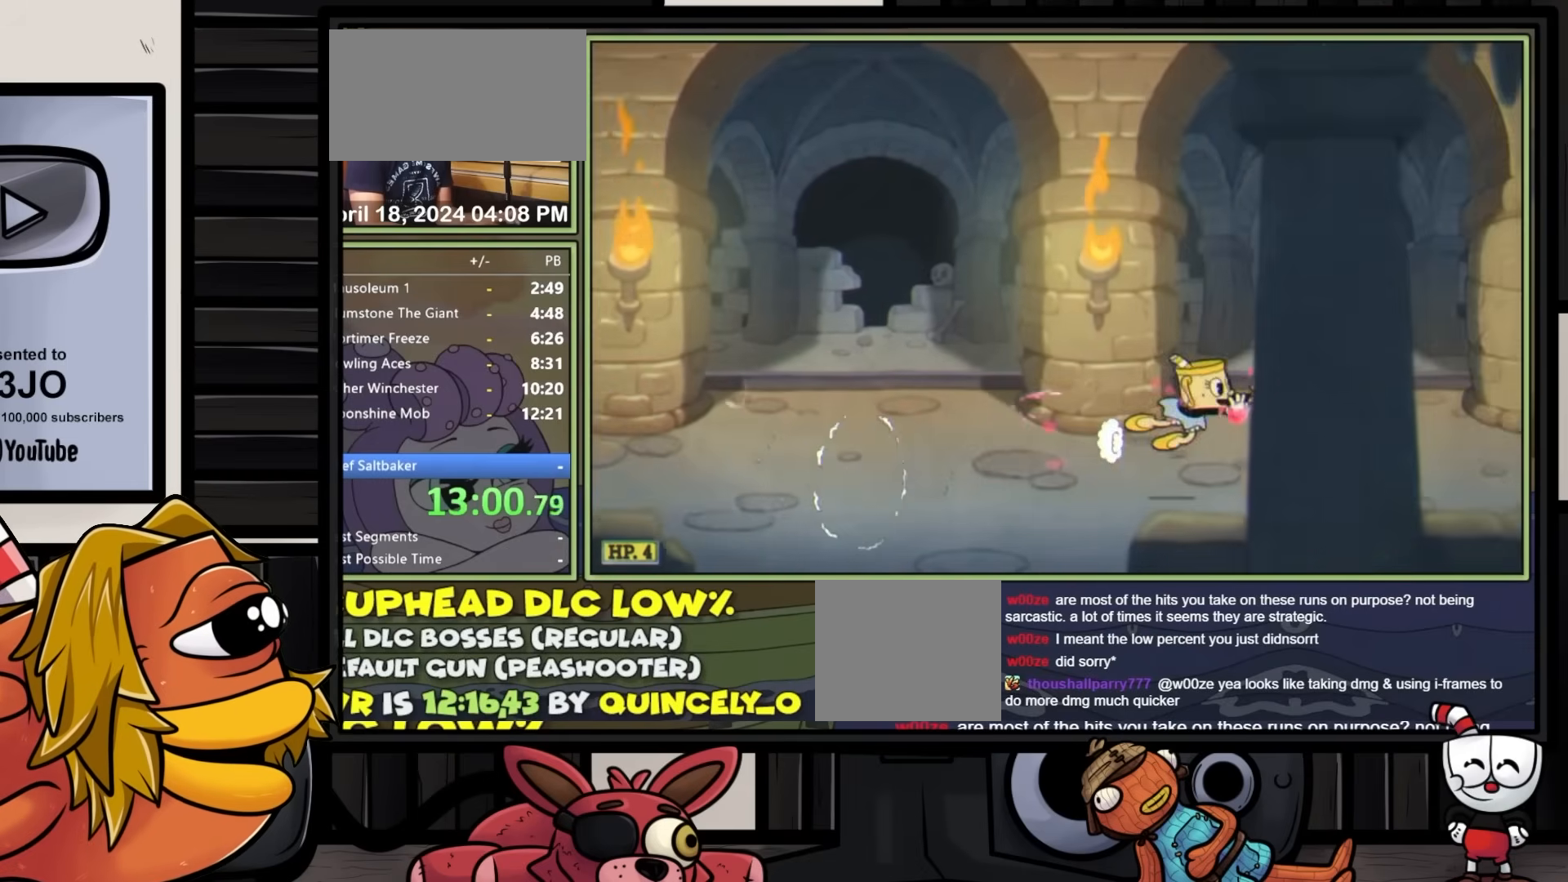
{"buttons": ["Y", "DPAD_RIGHT"], "events": [[150, "A", "up"], [233, "Y", "up"], [383, "Y", "down"]]}
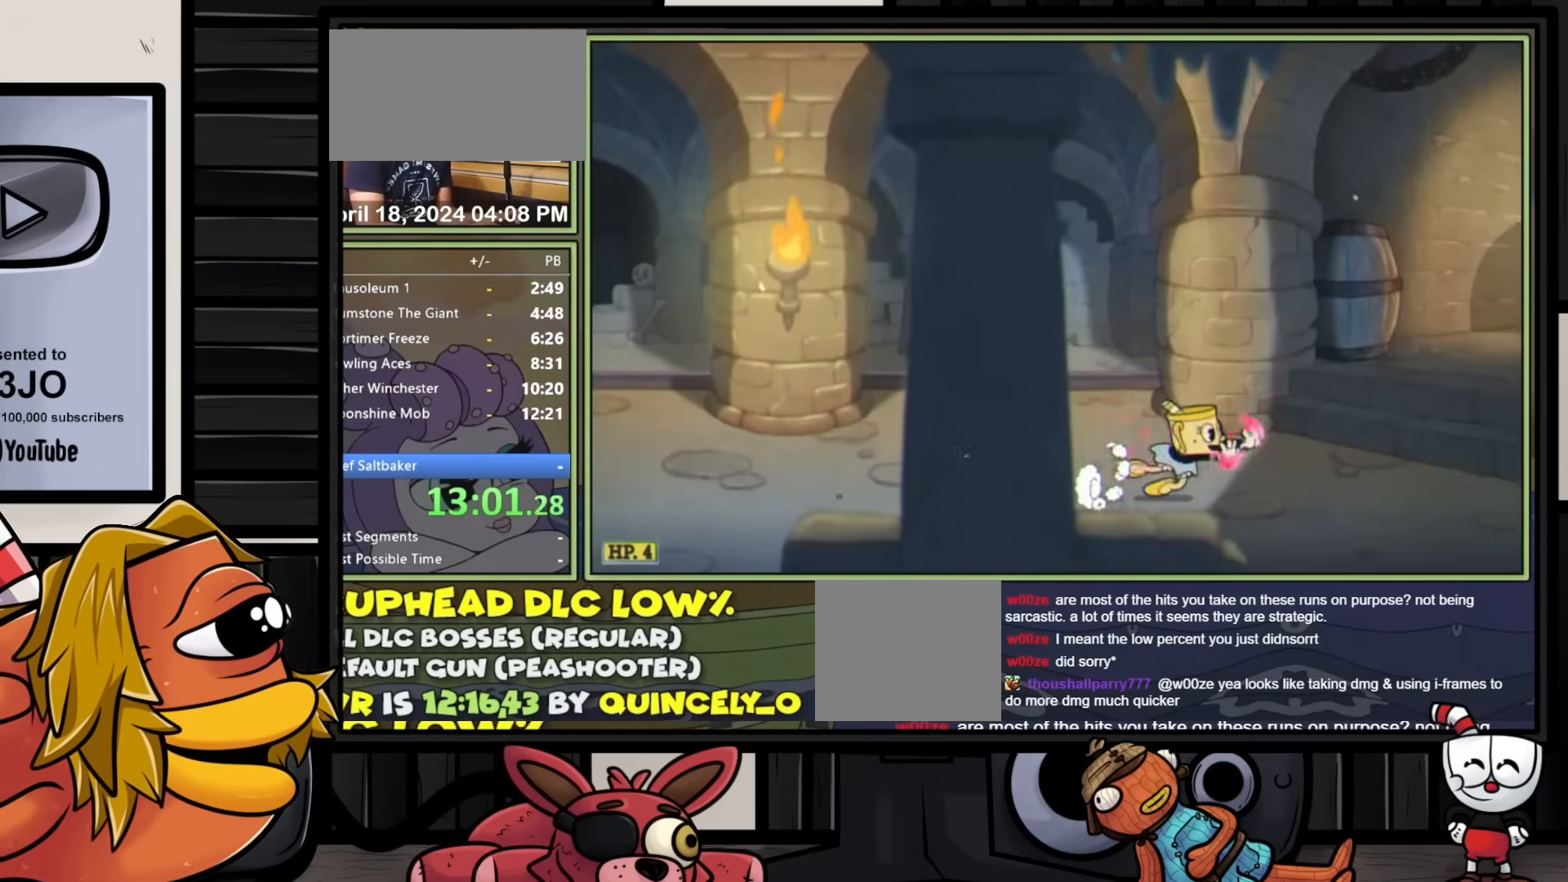
{"buttons": ["Y", "DPAD_RIGHT"], "events": [[117, "Y", "up"], [200, "A", "down"], [250, "Y", "down"], [417, "A", "up"]]}
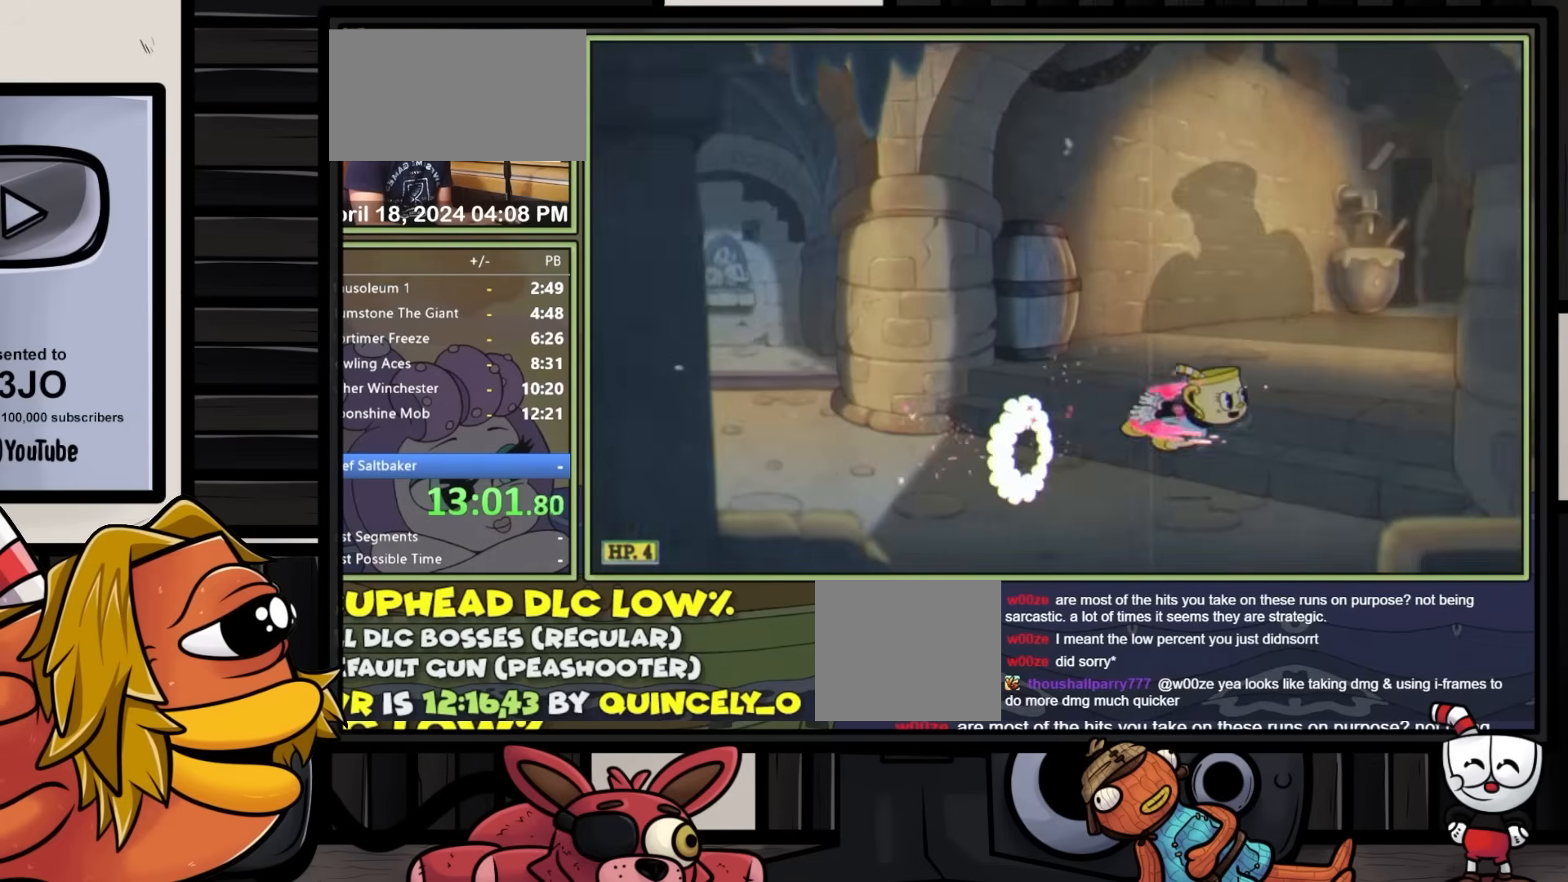
{"buttons": ["DPAD_RIGHT"], "events": [[67, "Y", "up"], [217, "Y", "down"], [433, "Y", "up"]]}
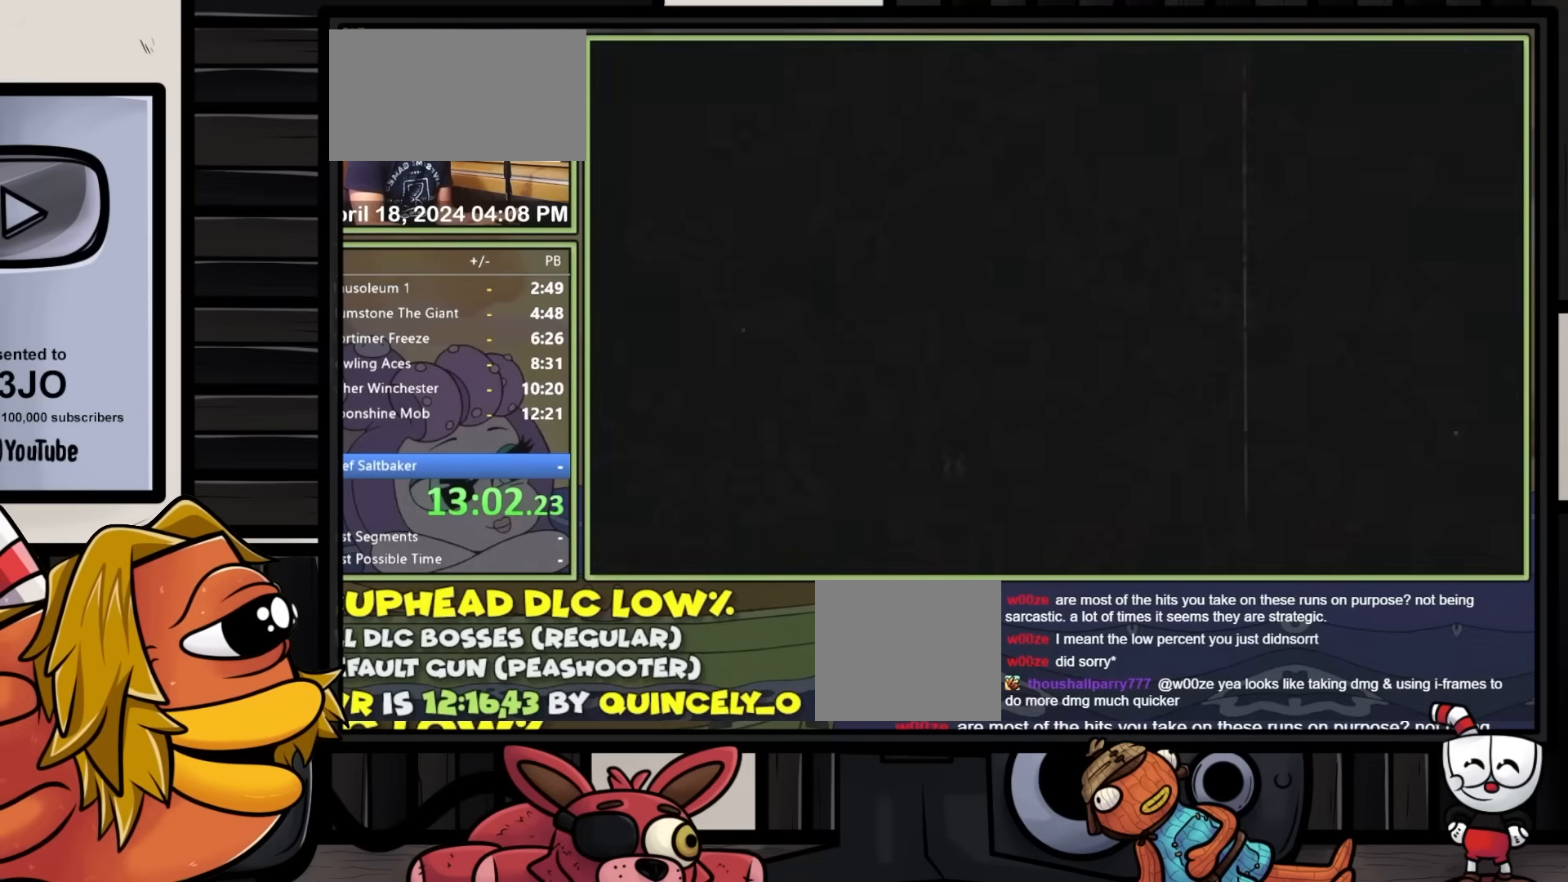
{"buttons": ["L1"], "events": [[167, "L1", "down"], [267, "DPAD_RIGHT", "up"]]}
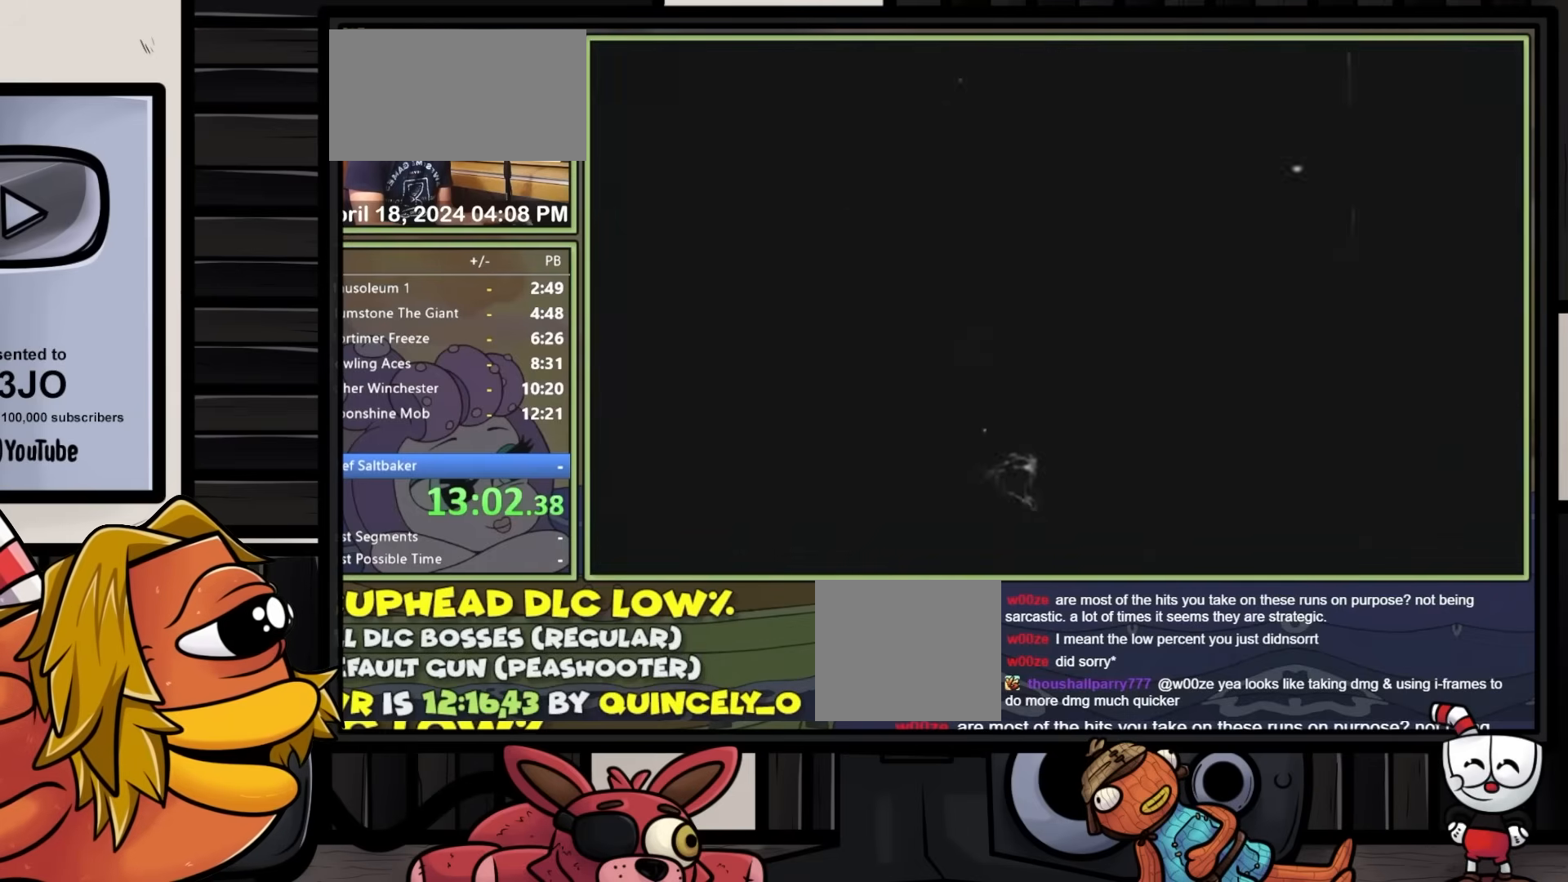
{"buttons": ["L1"], "events": []}
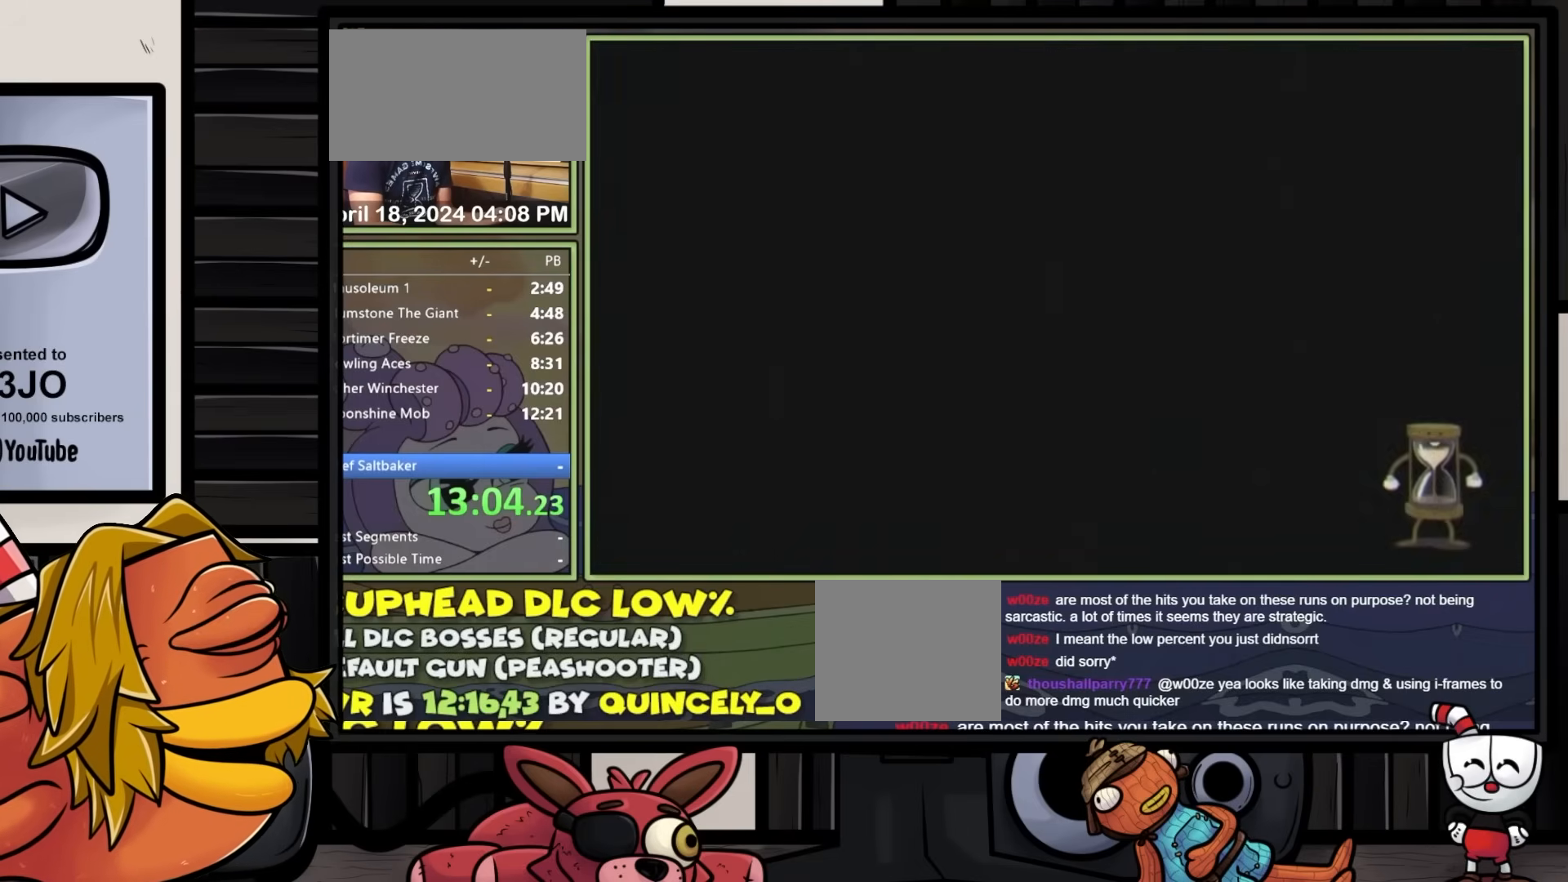
{"buttons": ["L1"], "events": []}
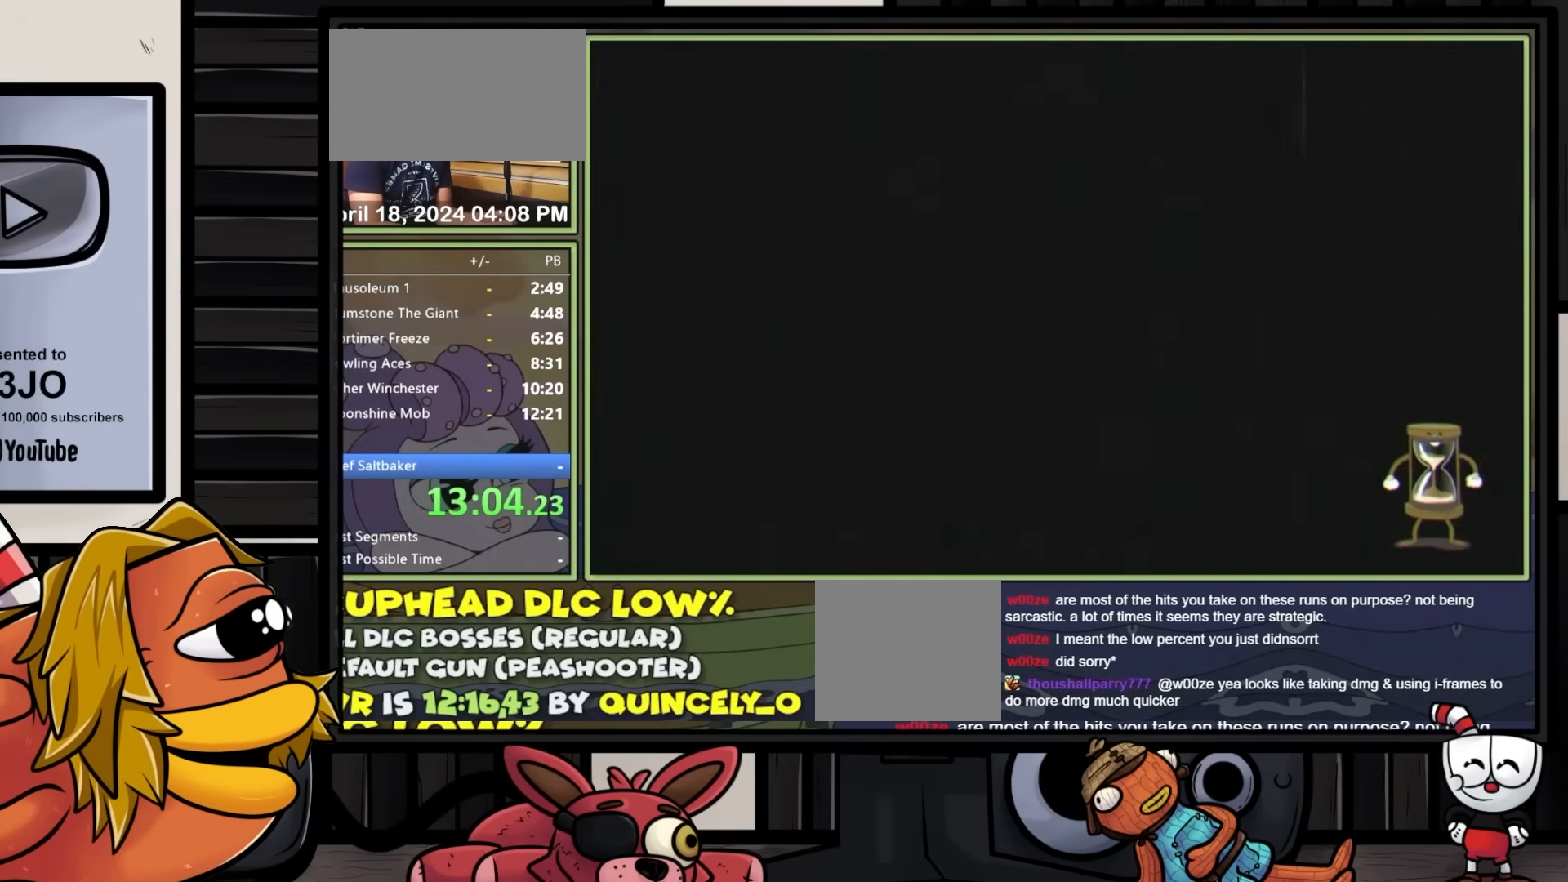
{"buttons": ["L1"], "events": []}
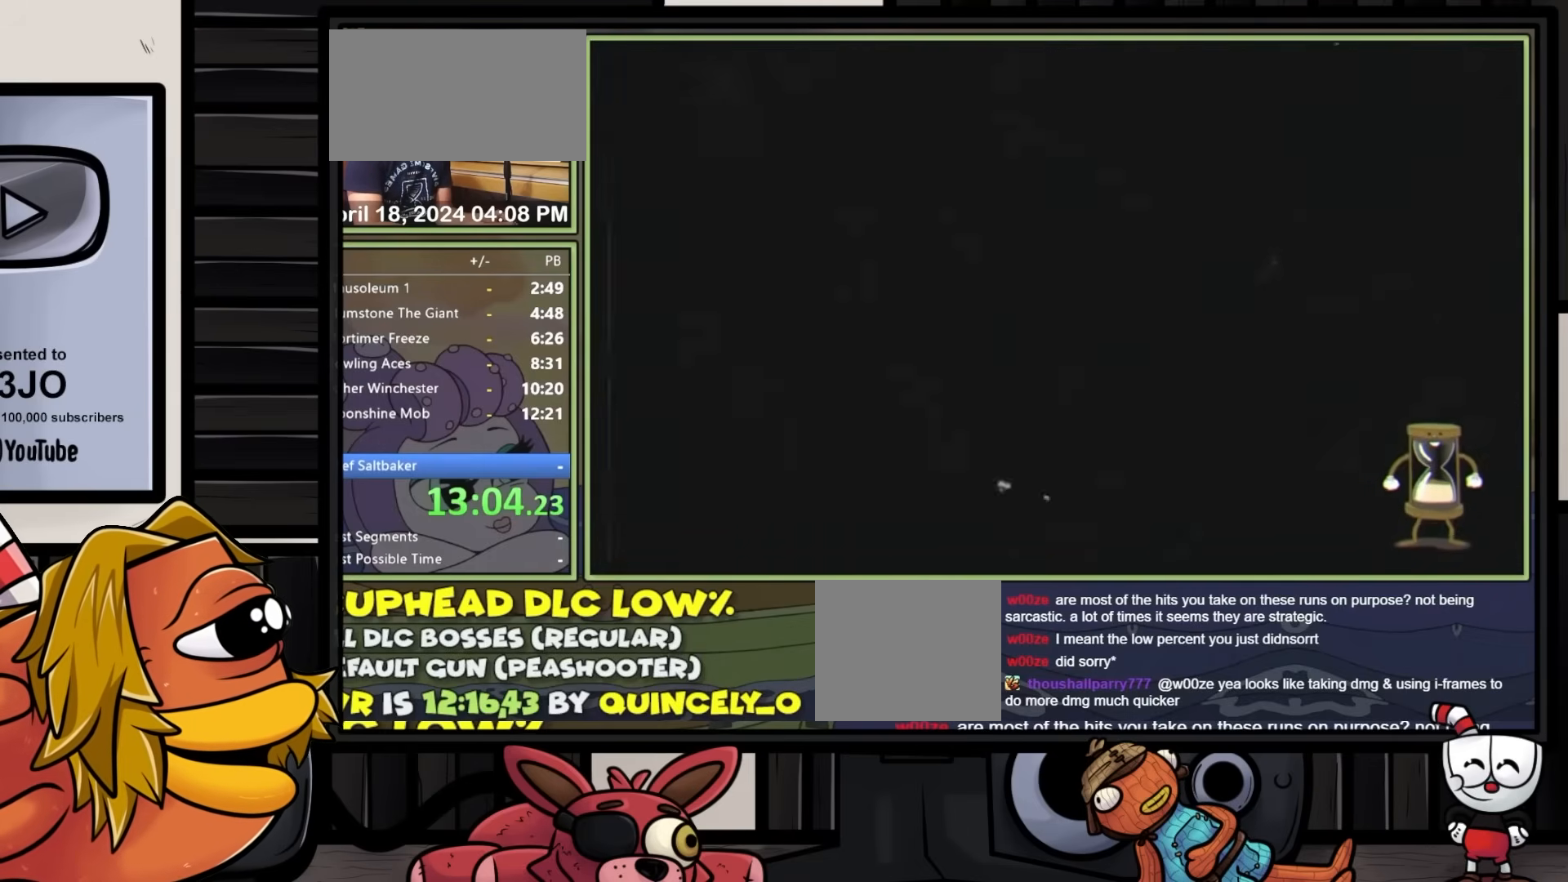
{"buttons": ["L1"], "events": []}
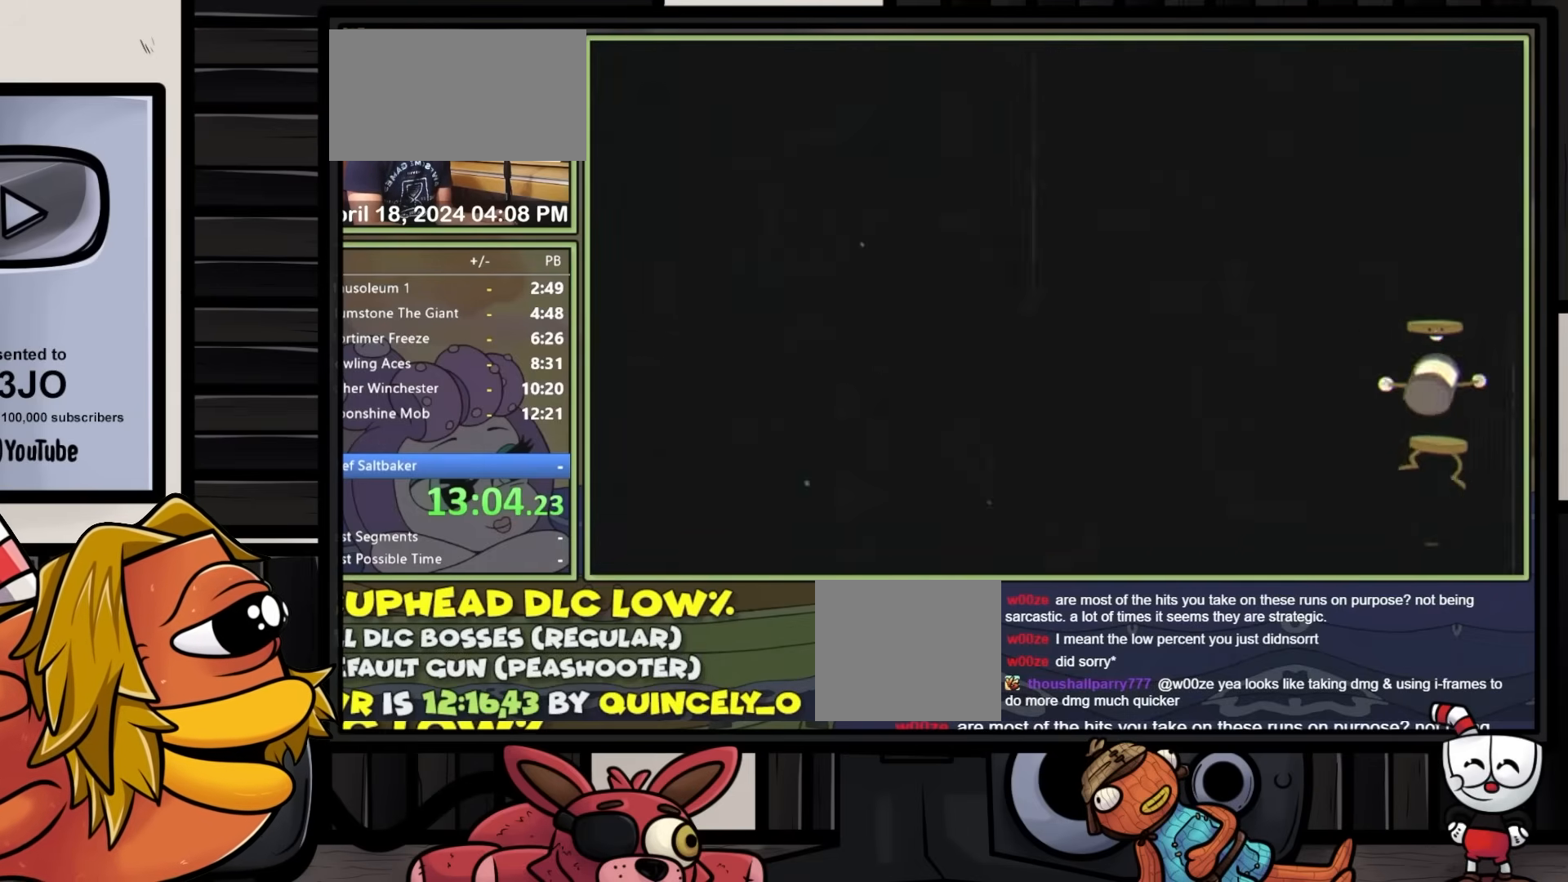
{"buttons": ["L1", "R1", "DPAD_UP", "DPAD_RIGHT"], "events": [[417, "DPAD_RIGHT", "down"], [417, "DPAD_UP", "down"], [417, "R1", "down"]]}
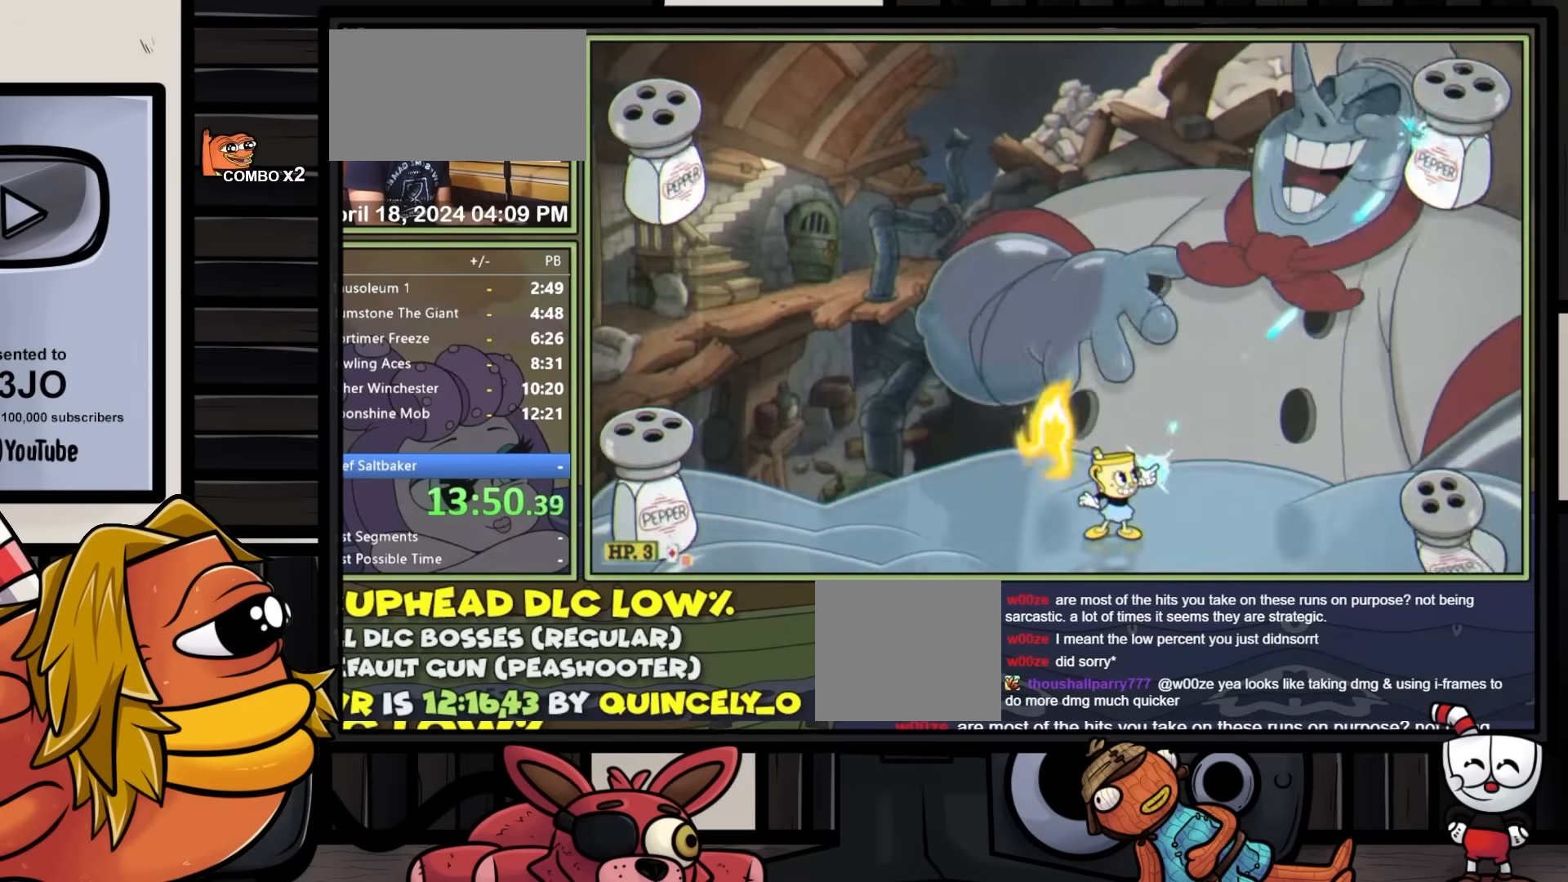
{"buttons": ["L1", "R1", "DPAD_UP", "DPAD_RIGHT"], "events": []}
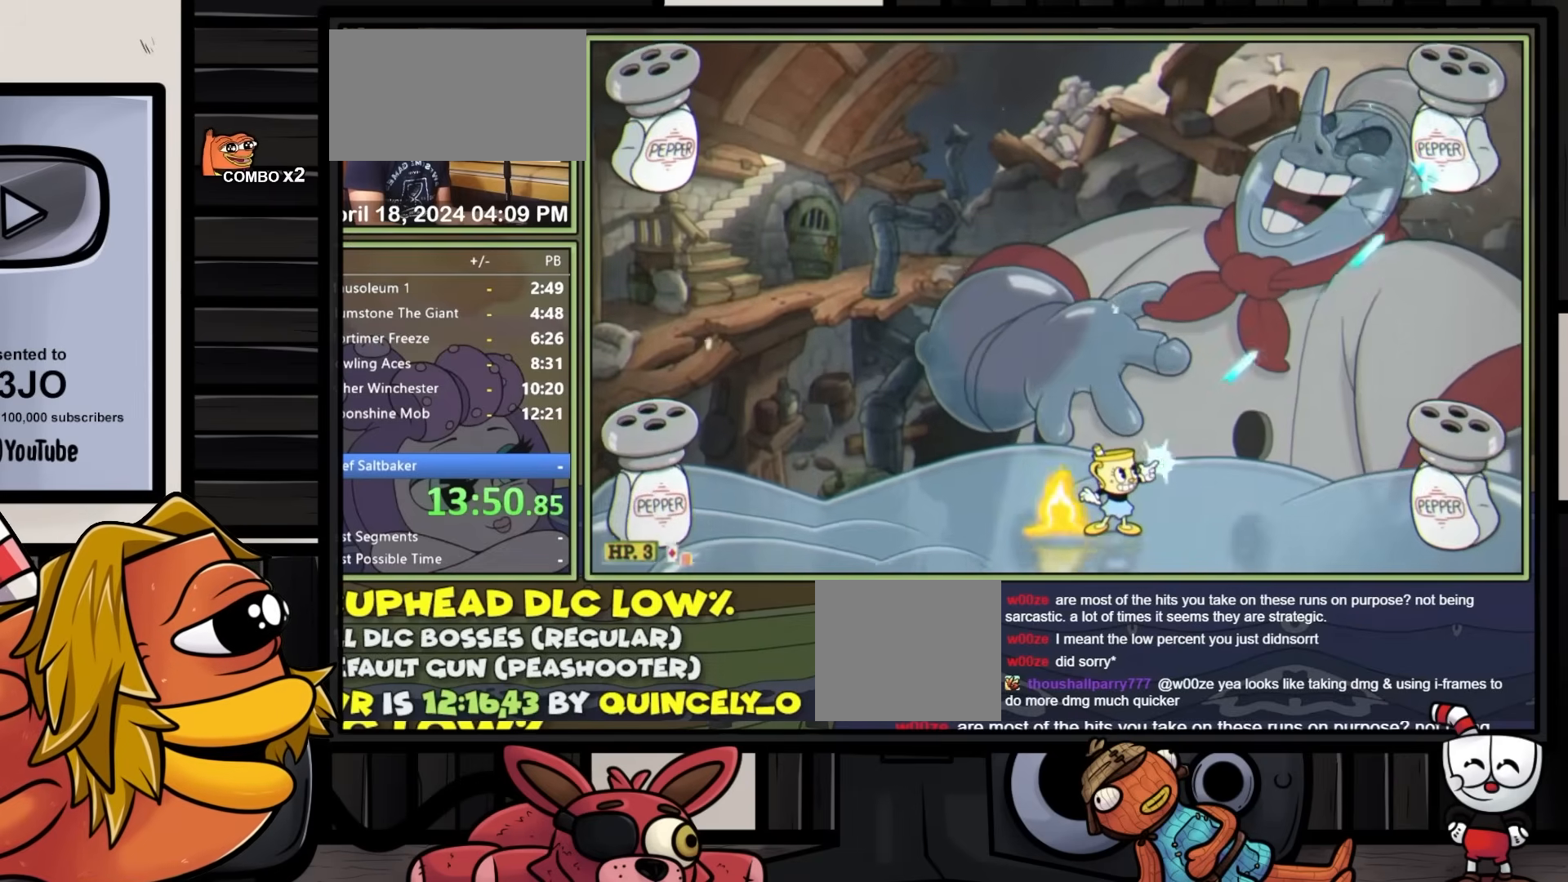
{"buttons": ["L1", "R1", "DPAD_UP", "DPAD_RIGHT"], "events": []}